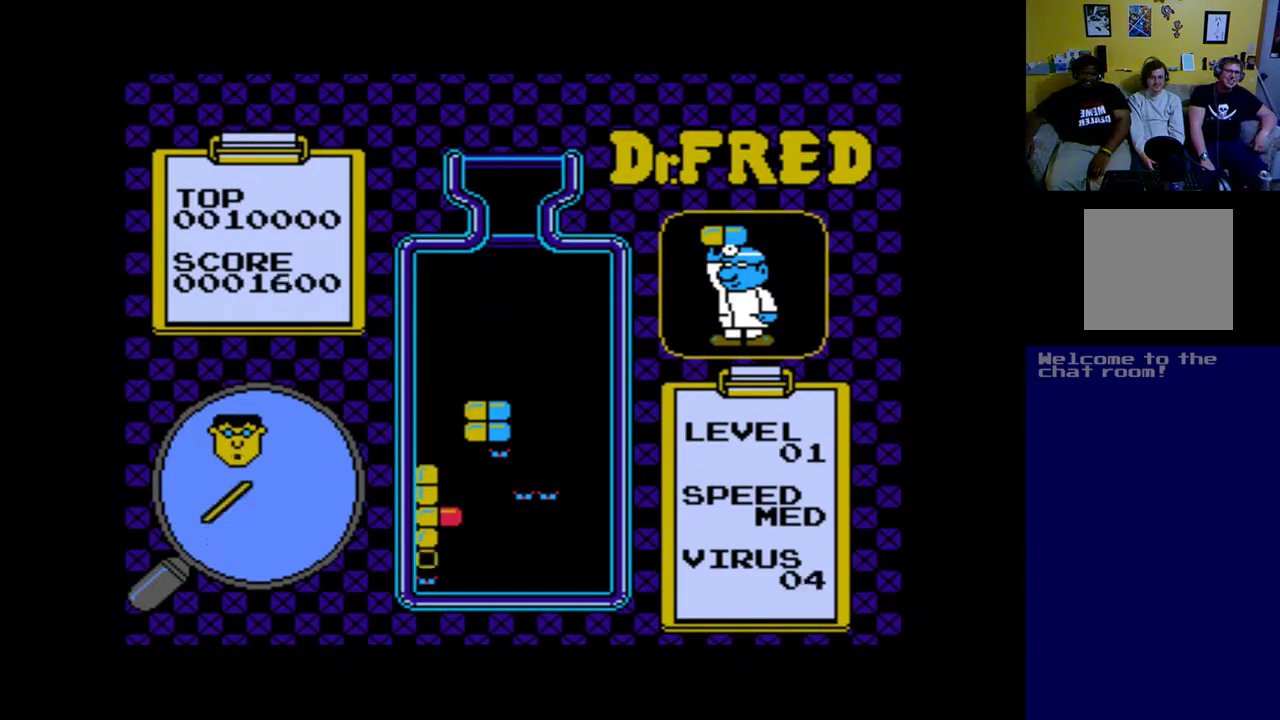
Gameplay with a controller (Xbox layout); each line is a JSON object with the inputs held at the frame after it. "events" lists button and stick changes between this image and that frame as [ms after this image, input, new state], when the widget could be followed in between. Not read: right_stick.
{"buttons": [], "left_stick": "center", "events": []}
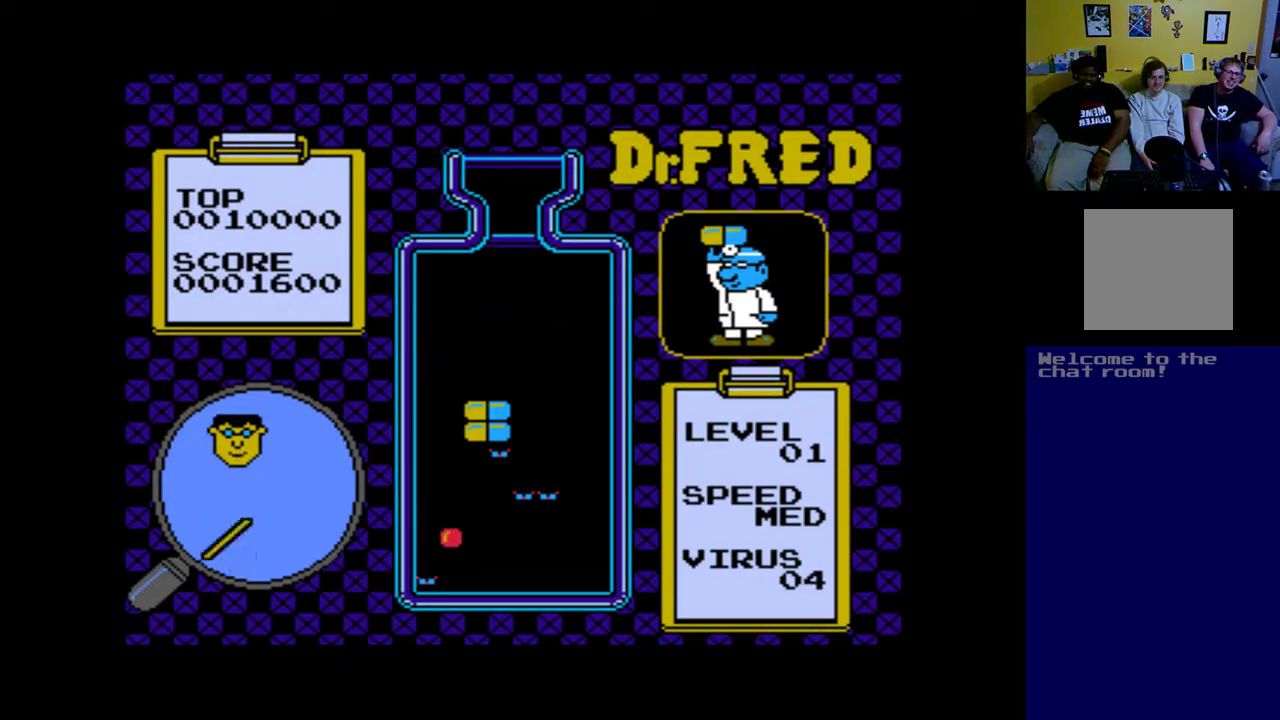
{"buttons": [], "left_stick": "center", "events": []}
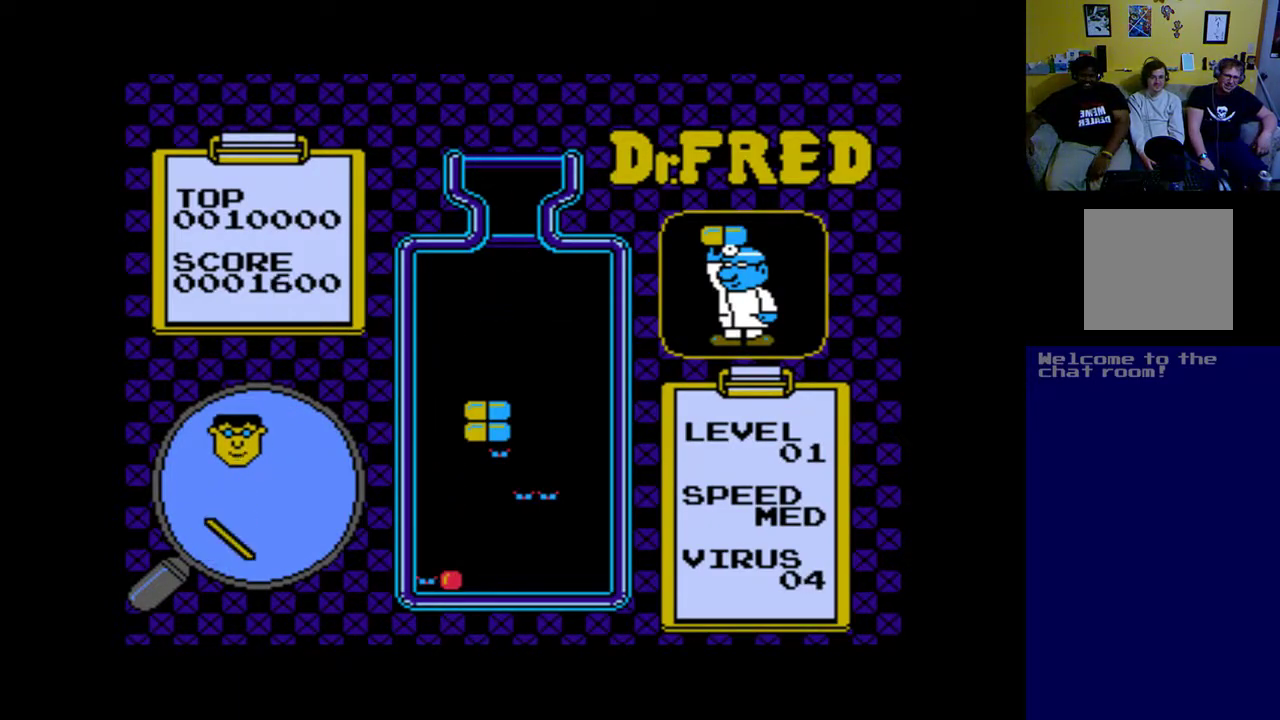
{"buttons": [], "left_stick": "center", "events": []}
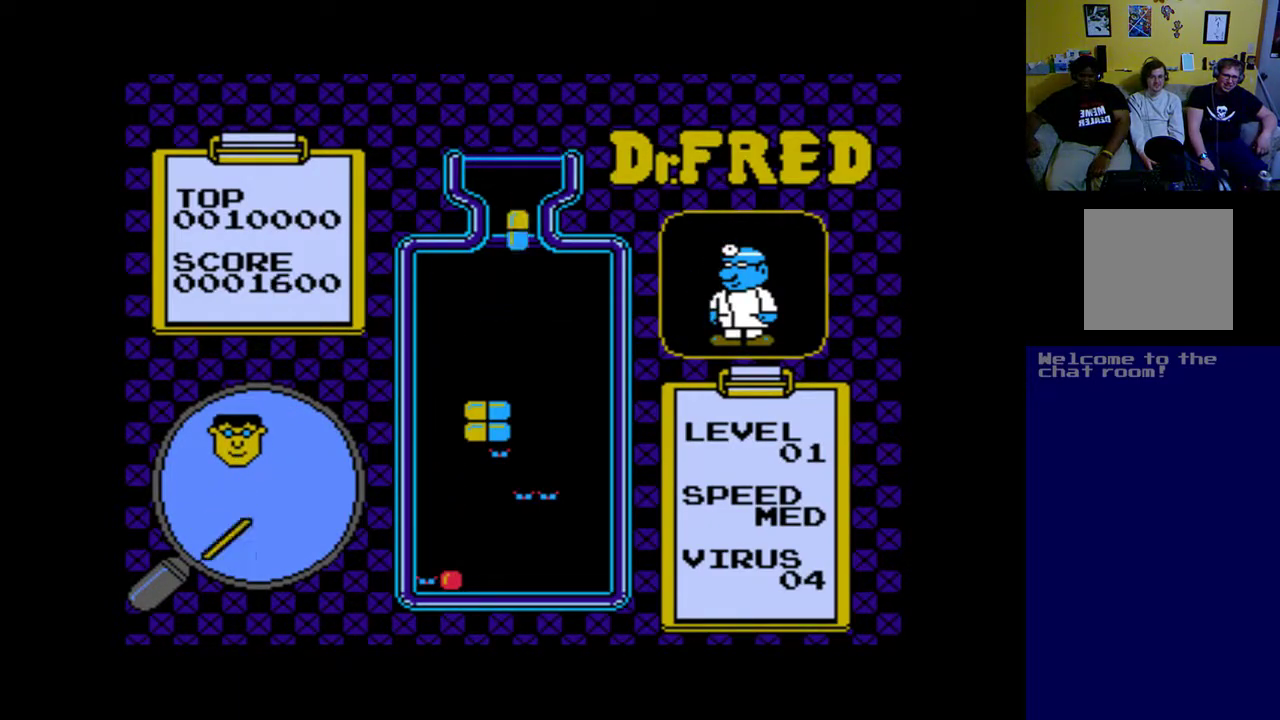
{"buttons": [], "left_stick": "center", "events": []}
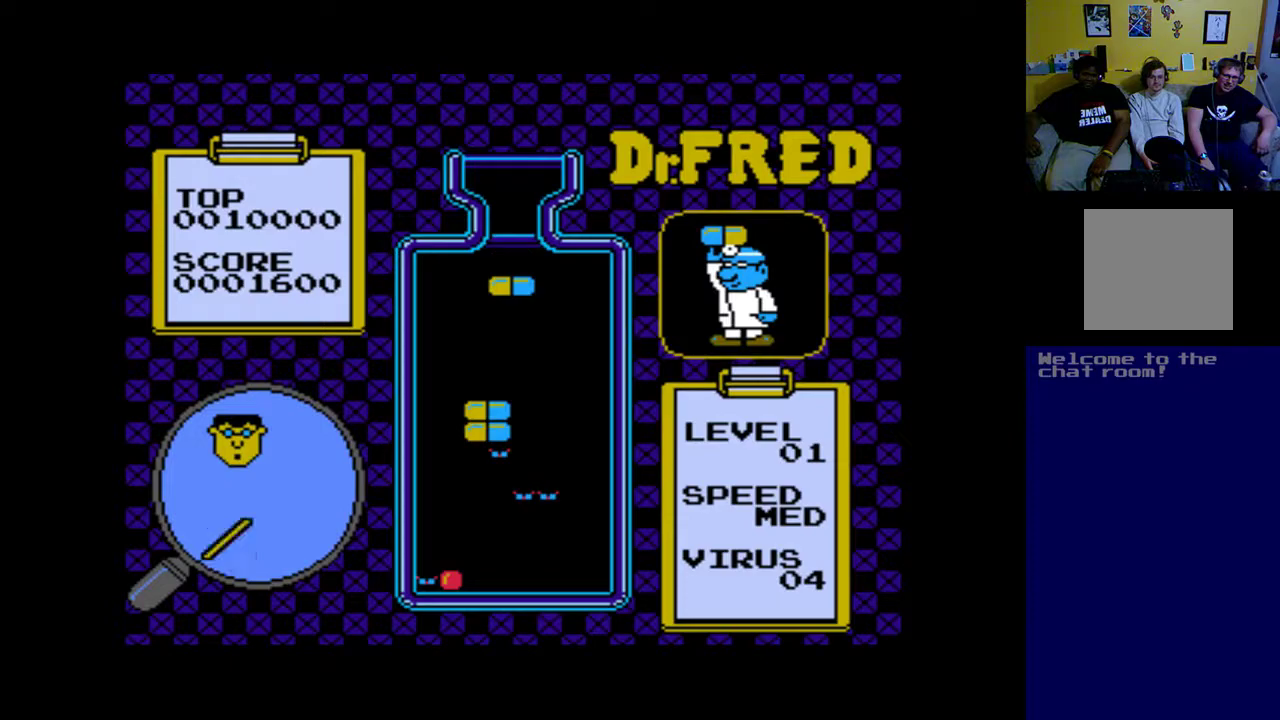
{"buttons": ["DPAD_DOWN"], "left_stick": "center", "events": [[117, "DPAD_LEFT", "down"], [183, "DPAD_LEFT", "up"], [417, "DPAD_DOWN", "down"]]}
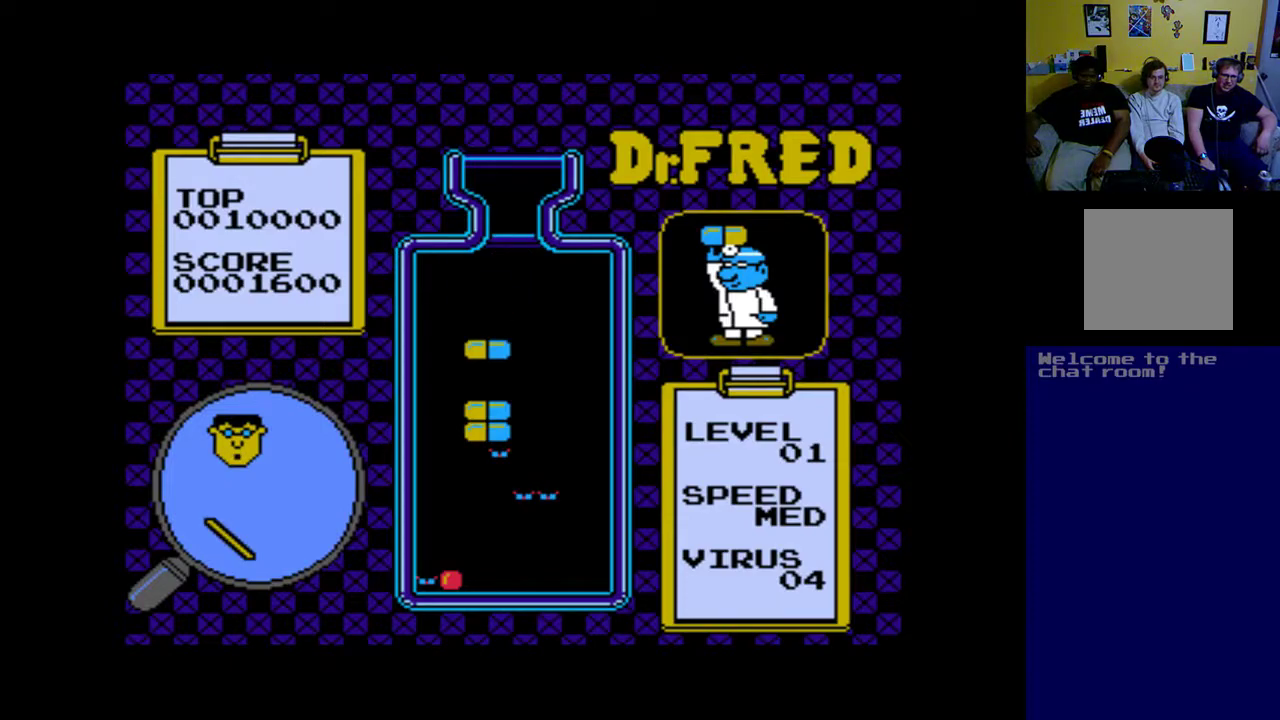
{"buttons": [], "left_stick": "center", "events": [[217, "DPAD_DOWN", "up"]]}
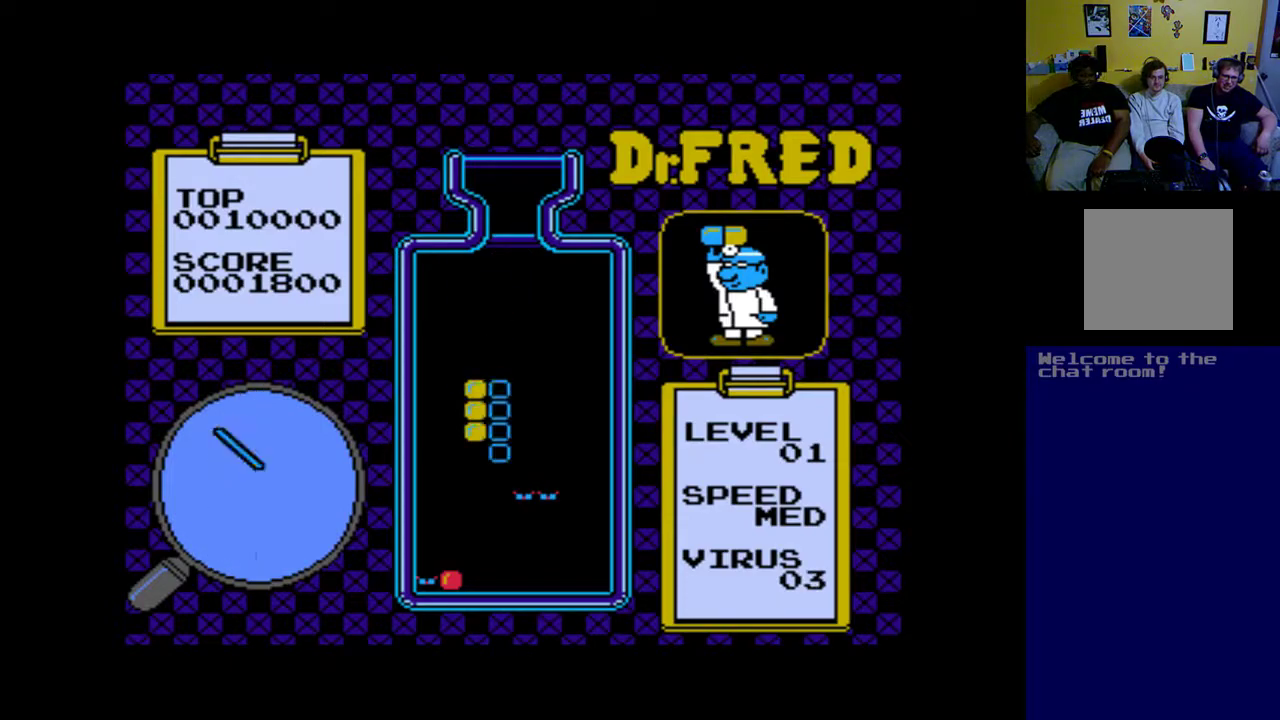
{"buttons": [], "left_stick": "center", "events": []}
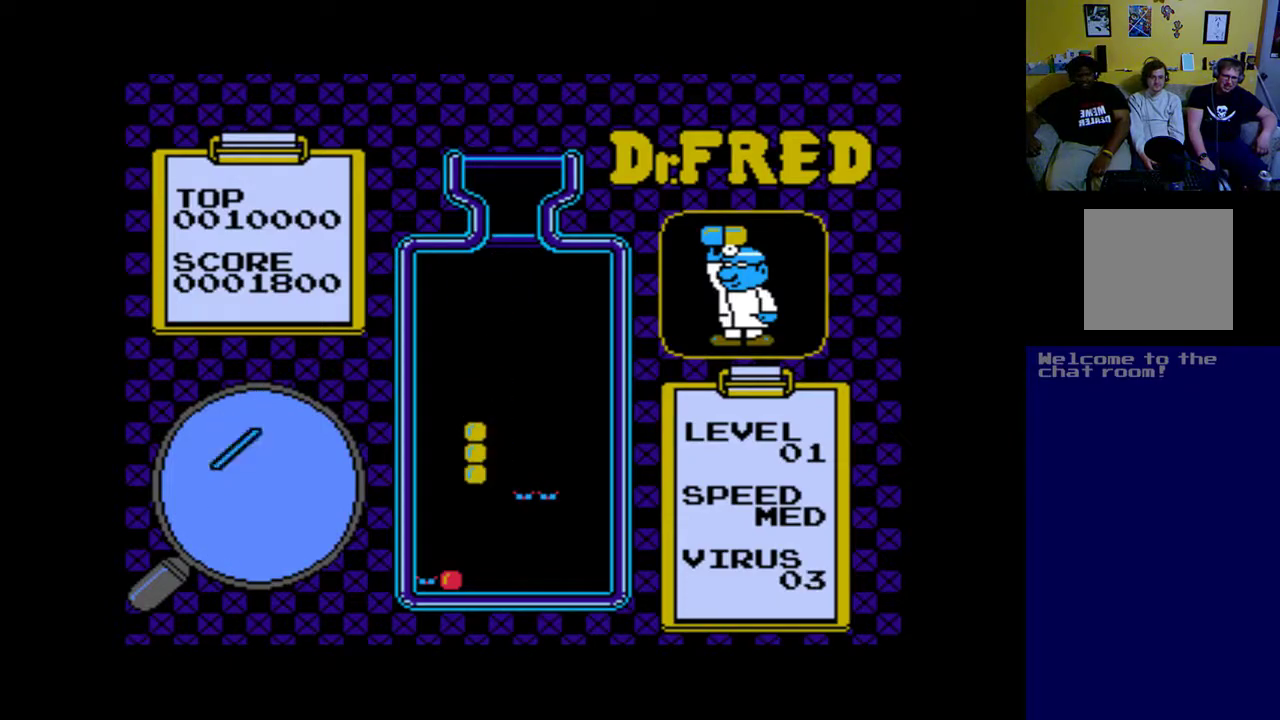
{"buttons": [], "left_stick": "center", "events": []}
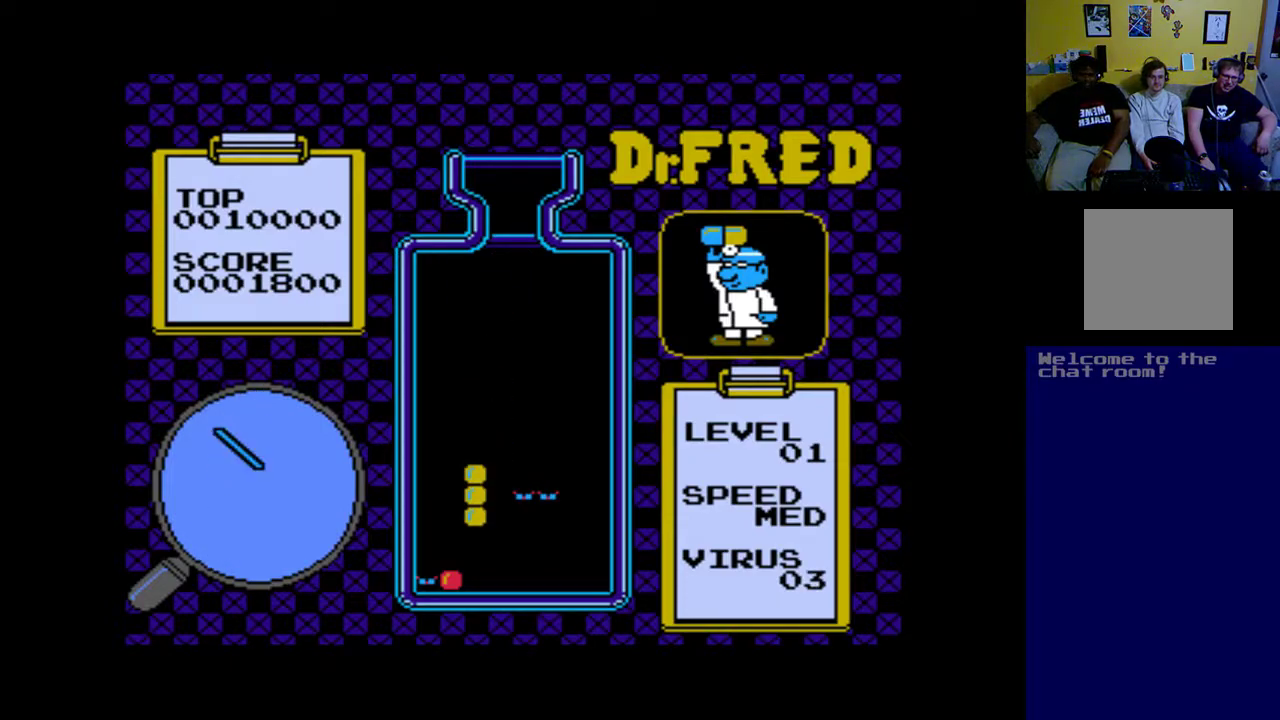
{"buttons": [], "left_stick": "center", "events": []}
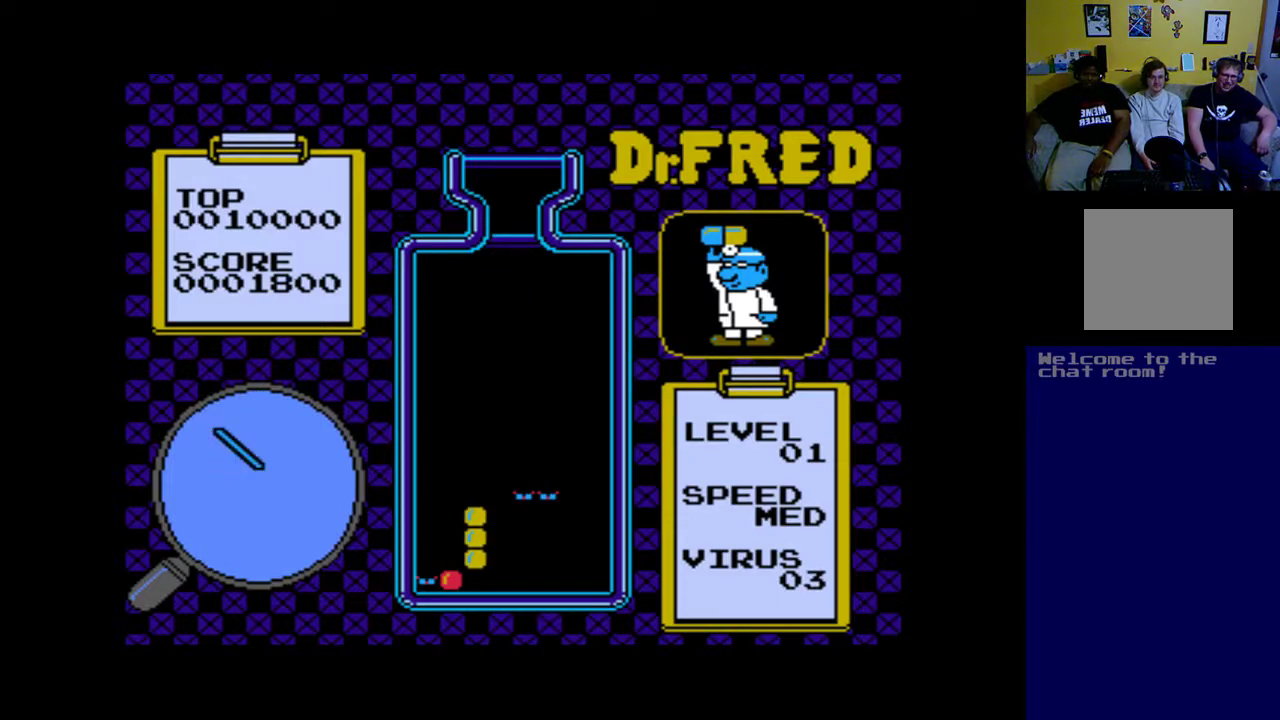
{"buttons": [], "left_stick": "center", "events": []}
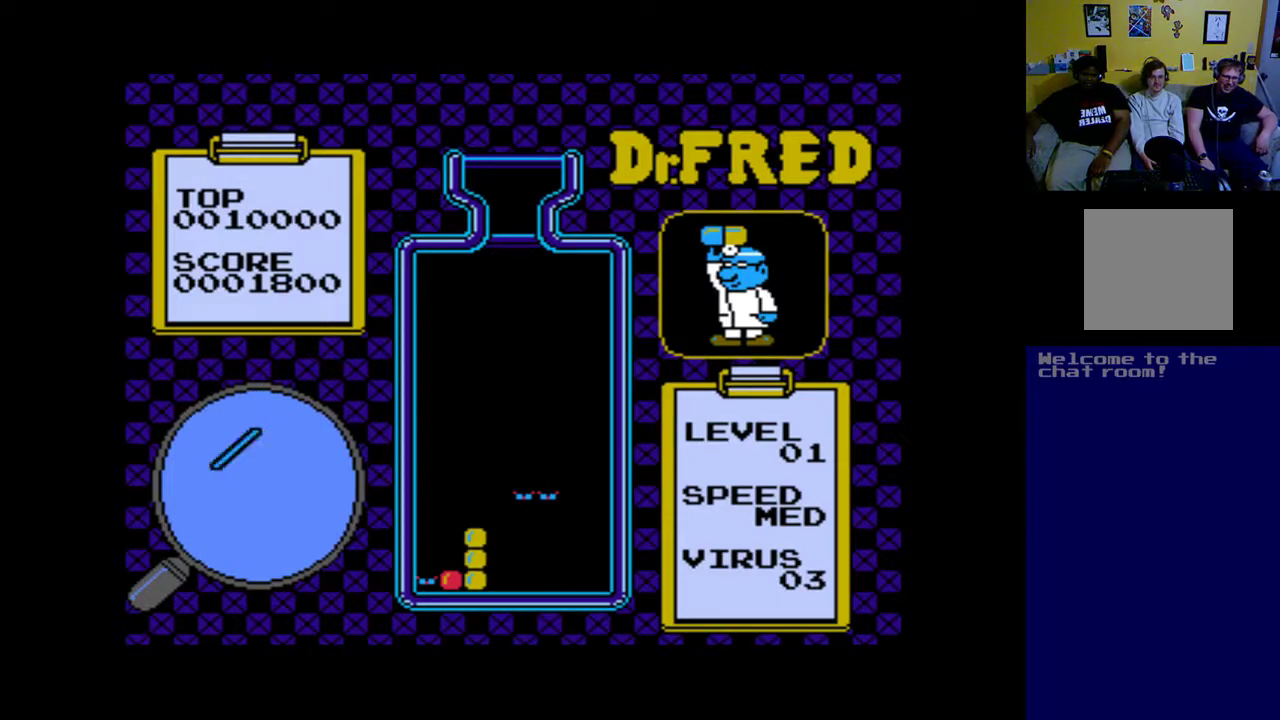
{"buttons": [], "left_stick": "center", "events": []}
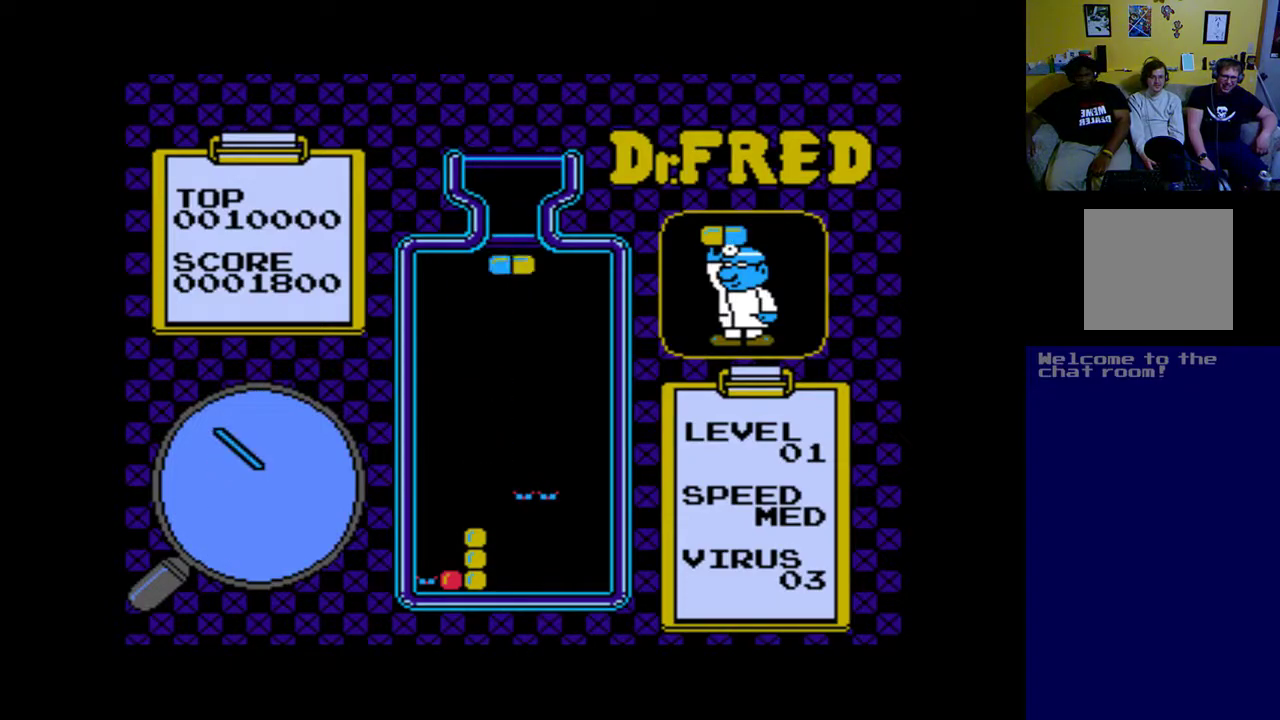
{"buttons": ["A"], "left_stick": "center", "events": [[433, "A", "down"]]}
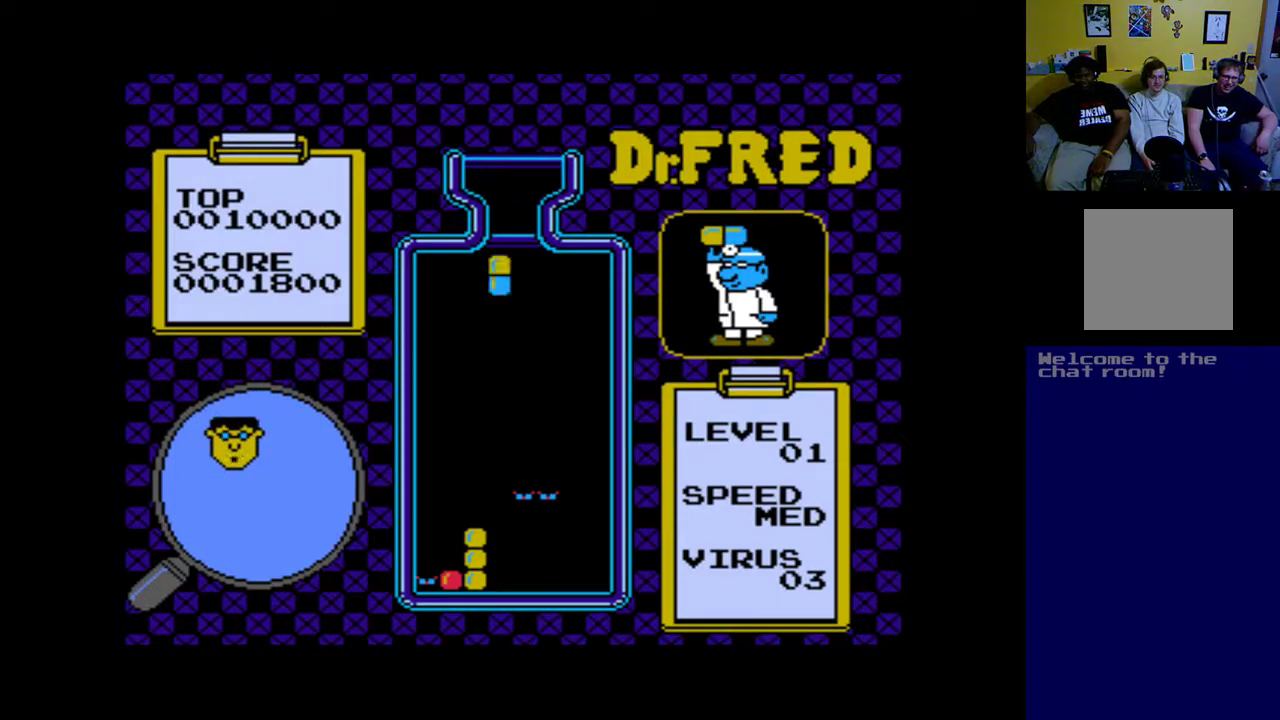
{"buttons": [], "left_stick": "center", "events": [[50, "A", "up"], [250, "A", "down"], [417, "A", "up"]]}
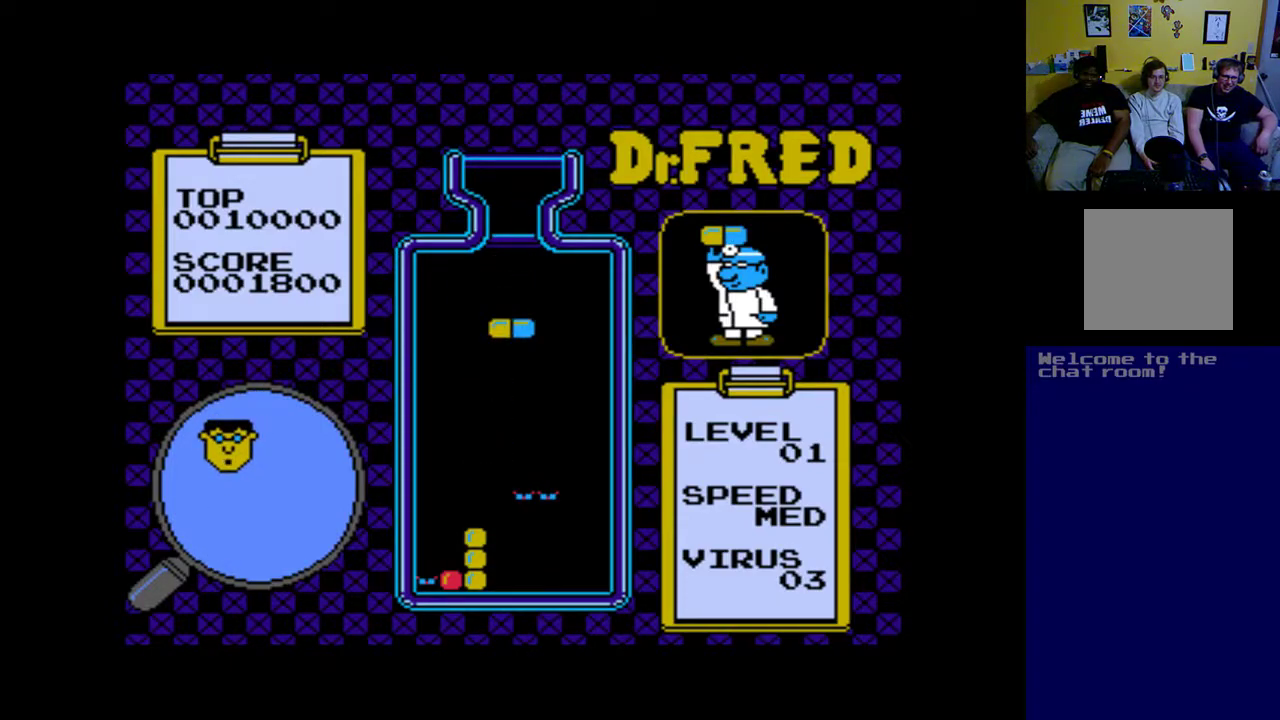
{"buttons": ["DPAD_DOWN"], "left_stick": "center", "events": [[317, "DPAD_DOWN", "down"]]}
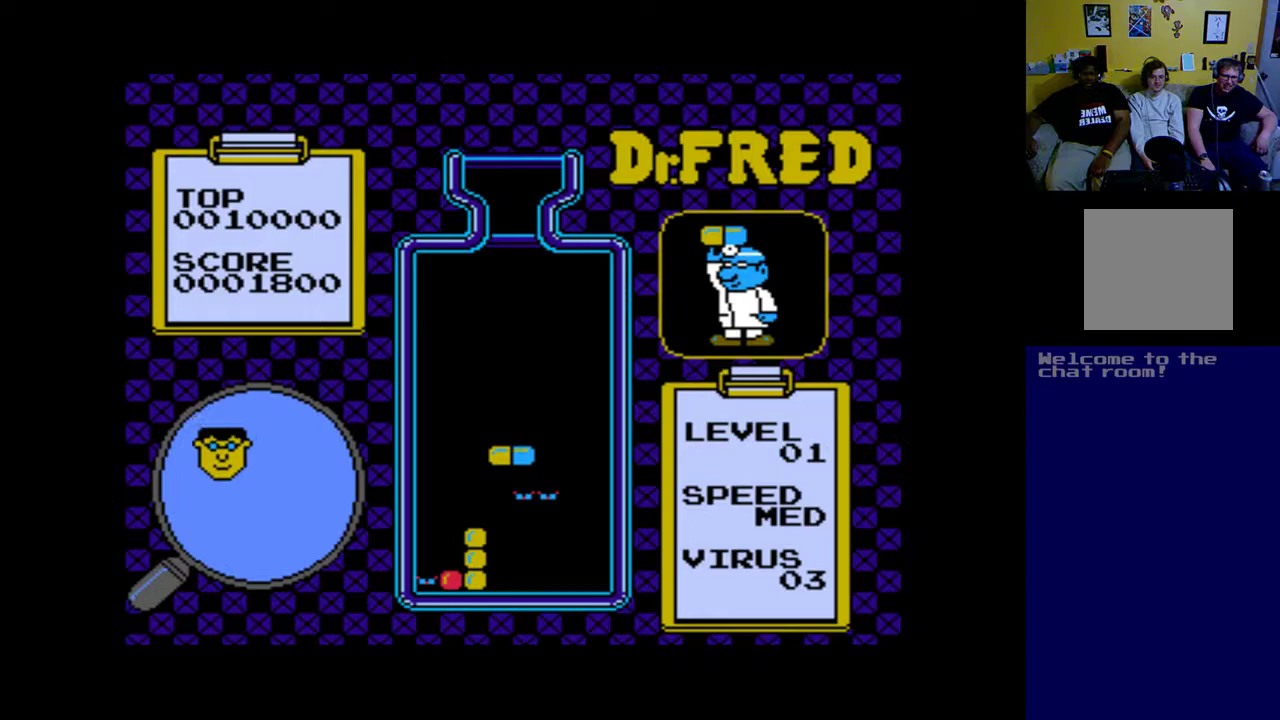
{"buttons": [], "left_stick": "center", "events": [[150, "DPAD_DOWN", "up"]]}
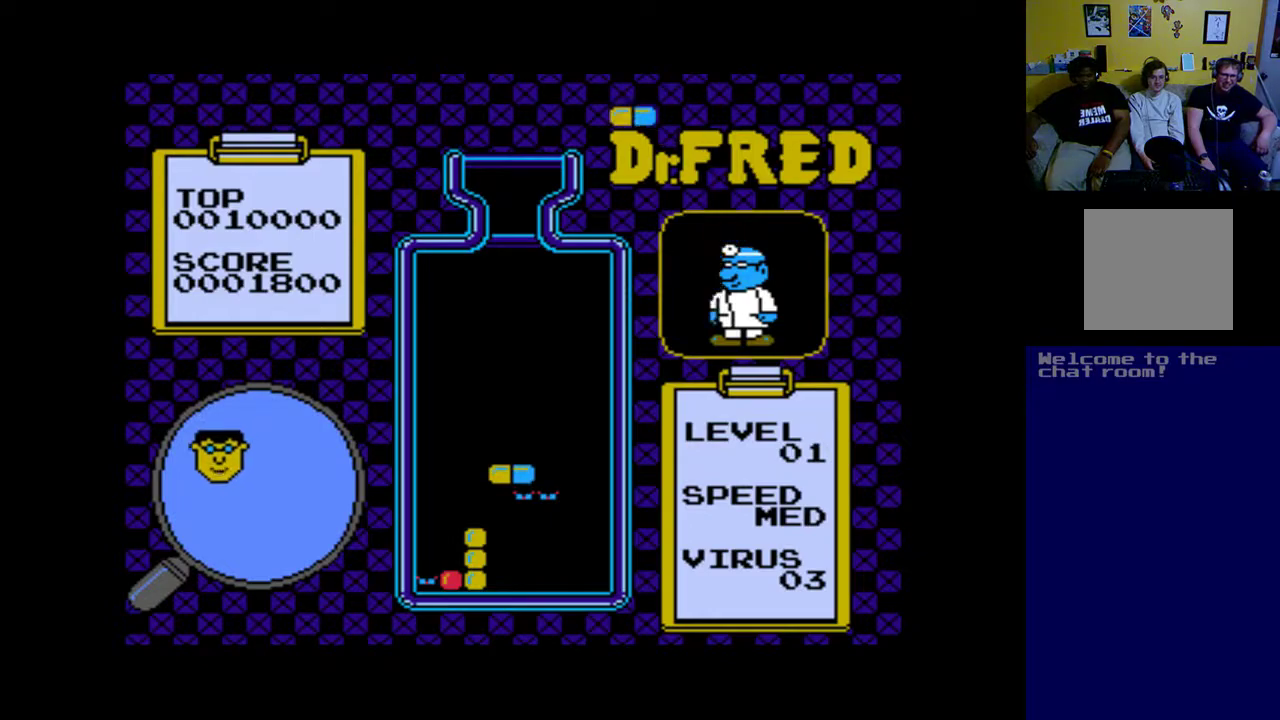
{"buttons": [], "left_stick": "center", "events": []}
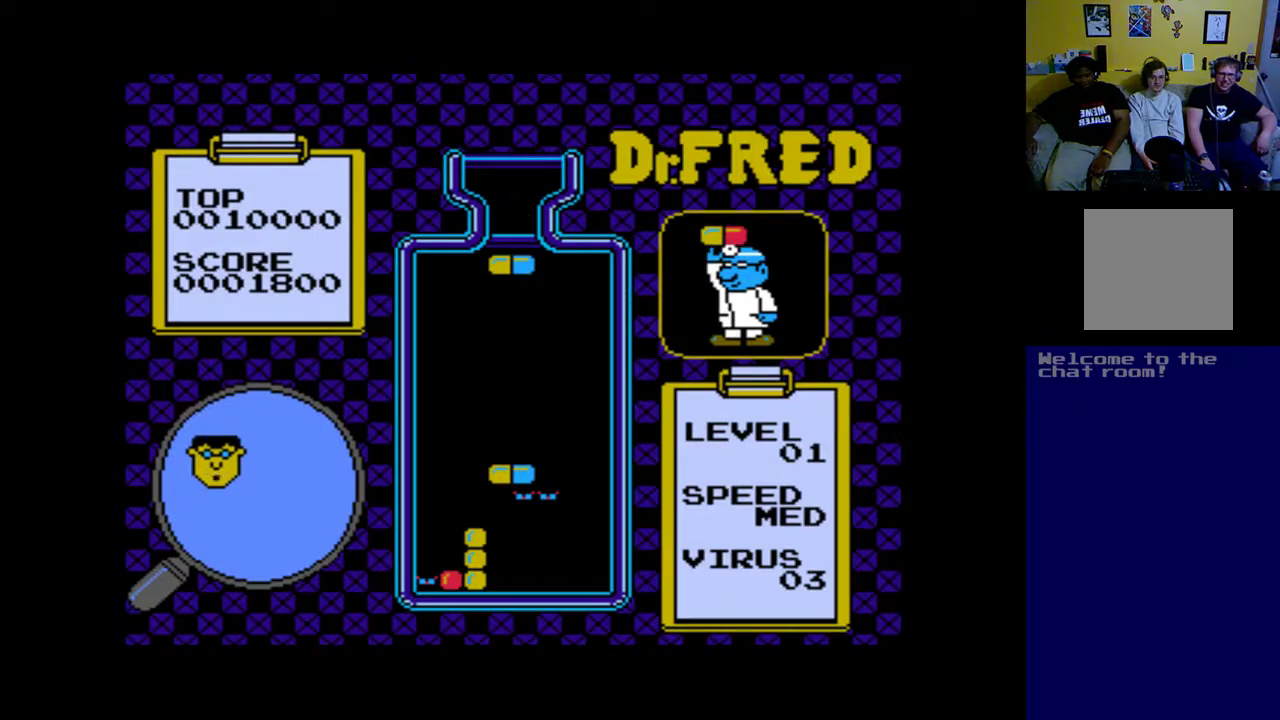
{"buttons": ["A"], "left_stick": "center", "events": [[17, "A", "down"], [150, "A", "up"], [283, "A", "down"], [383, "A", "up"], [450, "A", "down"]]}
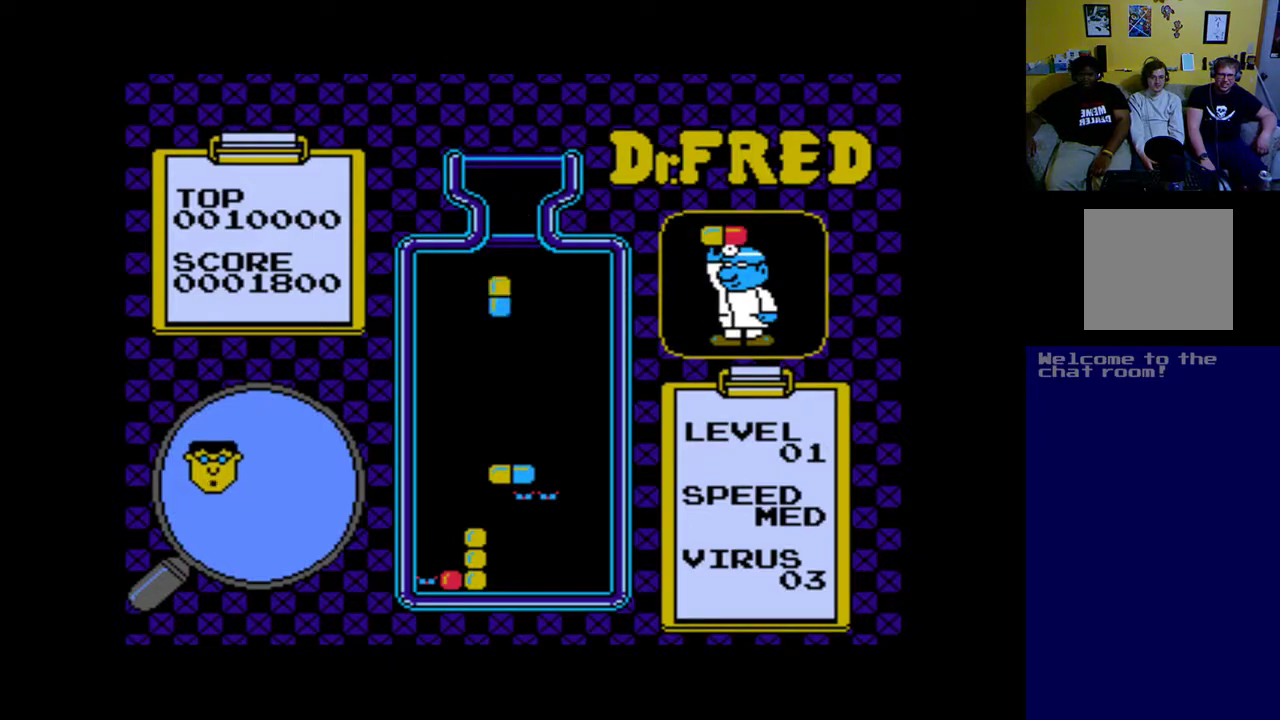
{"buttons": ["A"], "left_stick": "center", "events": [[50, "A", "up"], [450, "A", "down"]]}
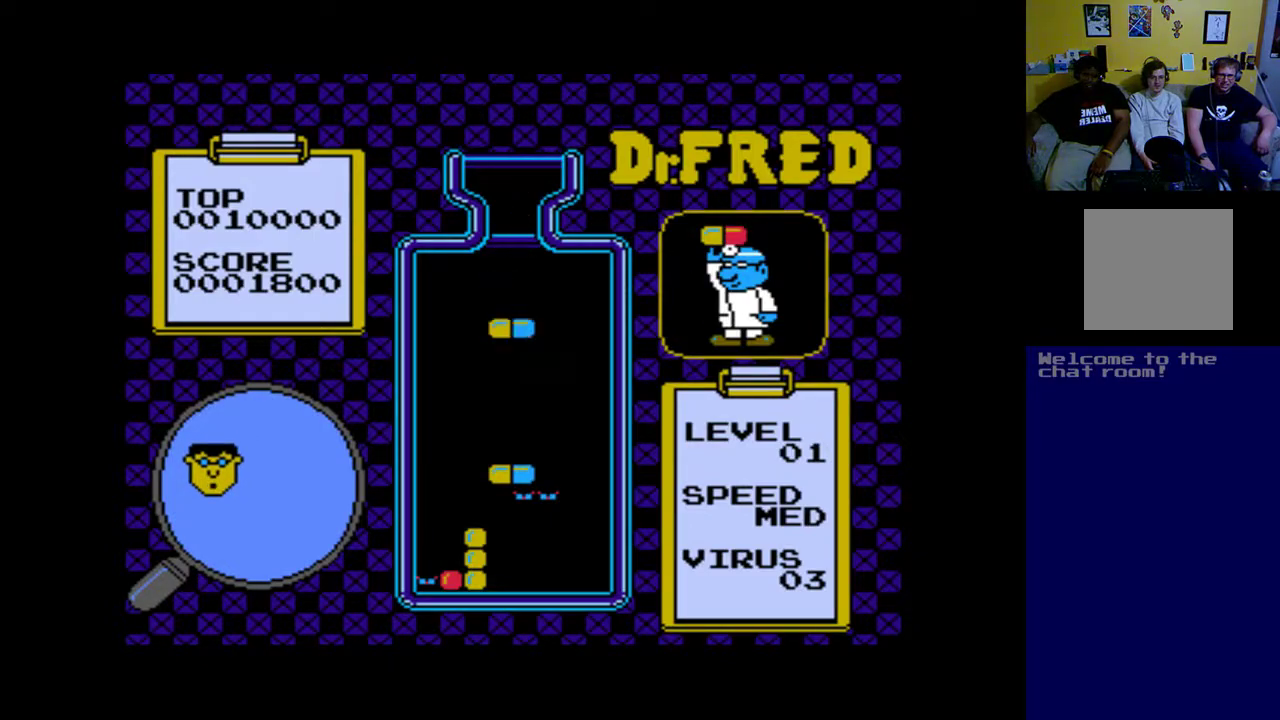
{"buttons": [], "left_stick": "center", "events": [[83, "A", "up"]]}
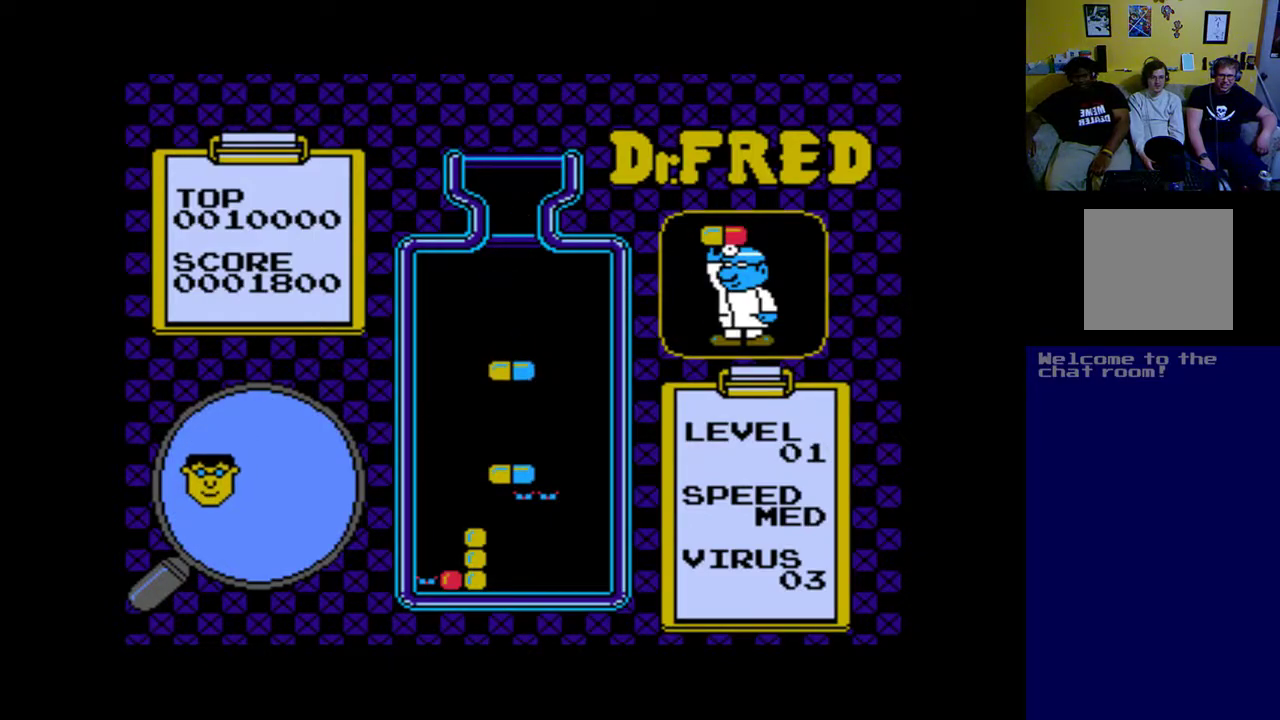
{"buttons": [], "left_stick": "center", "events": [[17, "DPAD_DOWN", "down"], [350, "DPAD_DOWN", "up"]]}
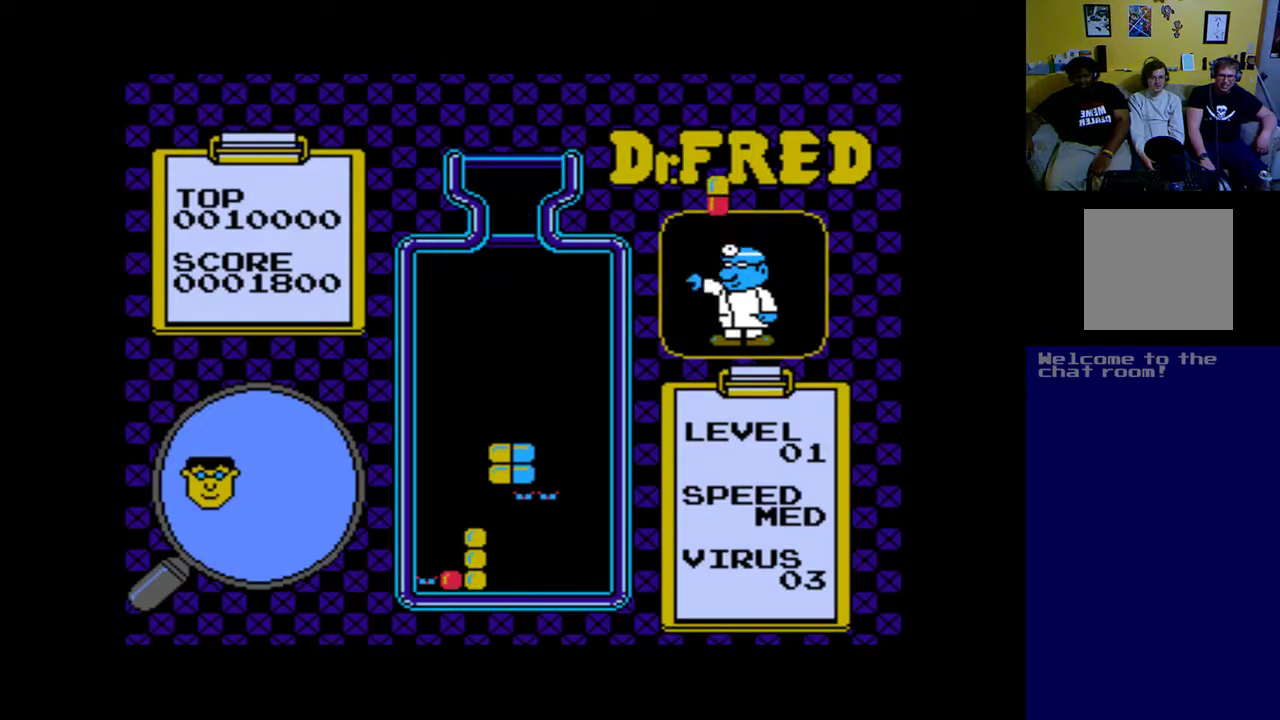
{"buttons": [], "left_stick": "center", "events": []}
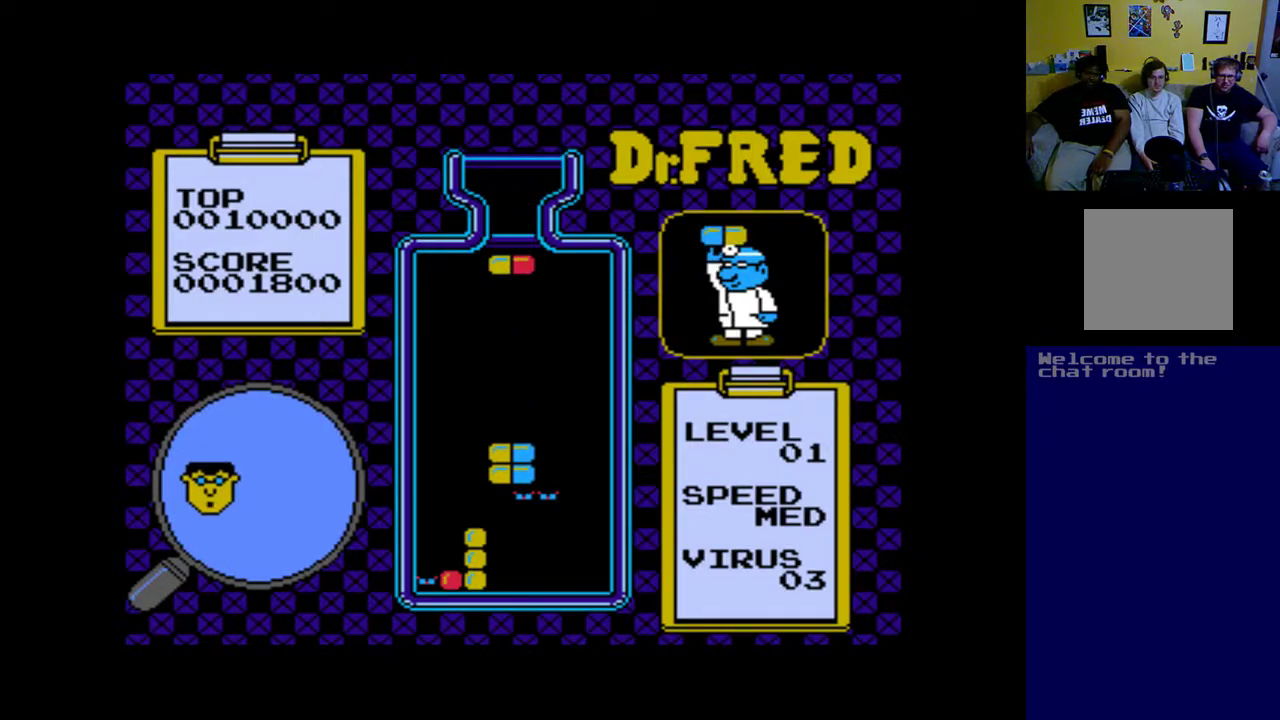
{"buttons": [], "left_stick": "center", "events": []}
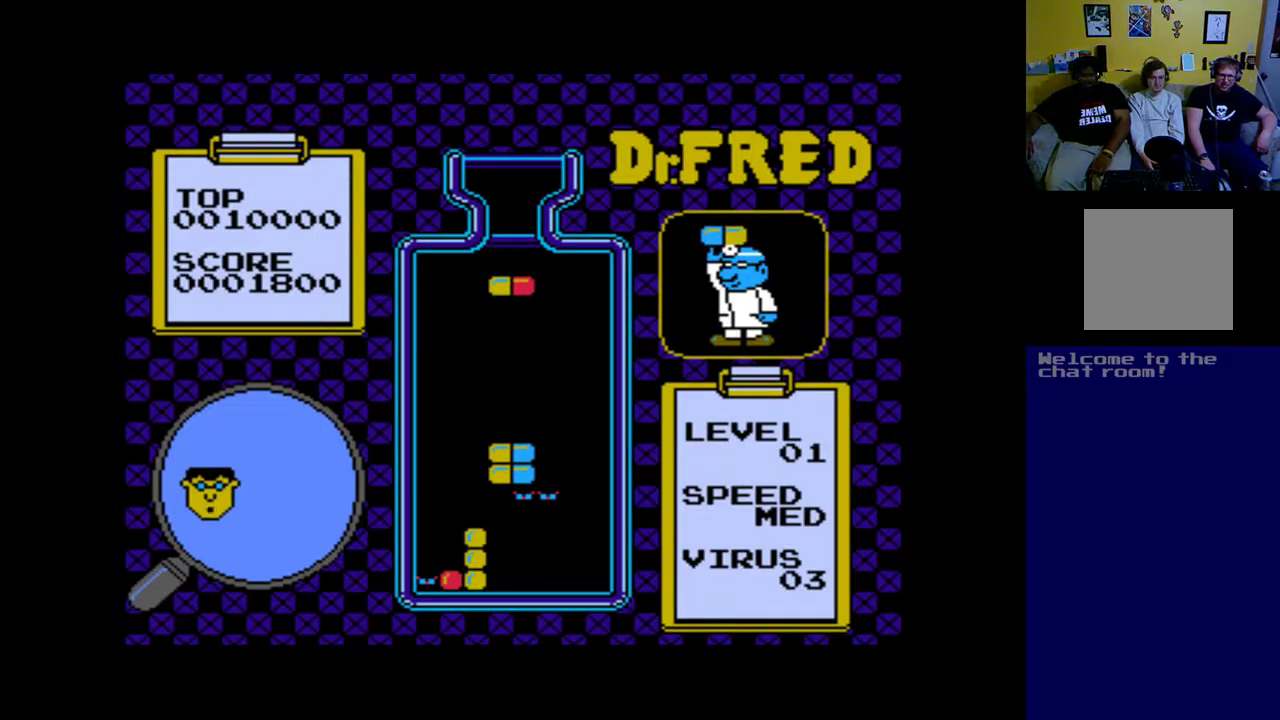
{"buttons": [], "left_stick": "center", "events": [[417, "DPAD_LEFT", "down"], [483, "DPAD_LEFT", "up"]]}
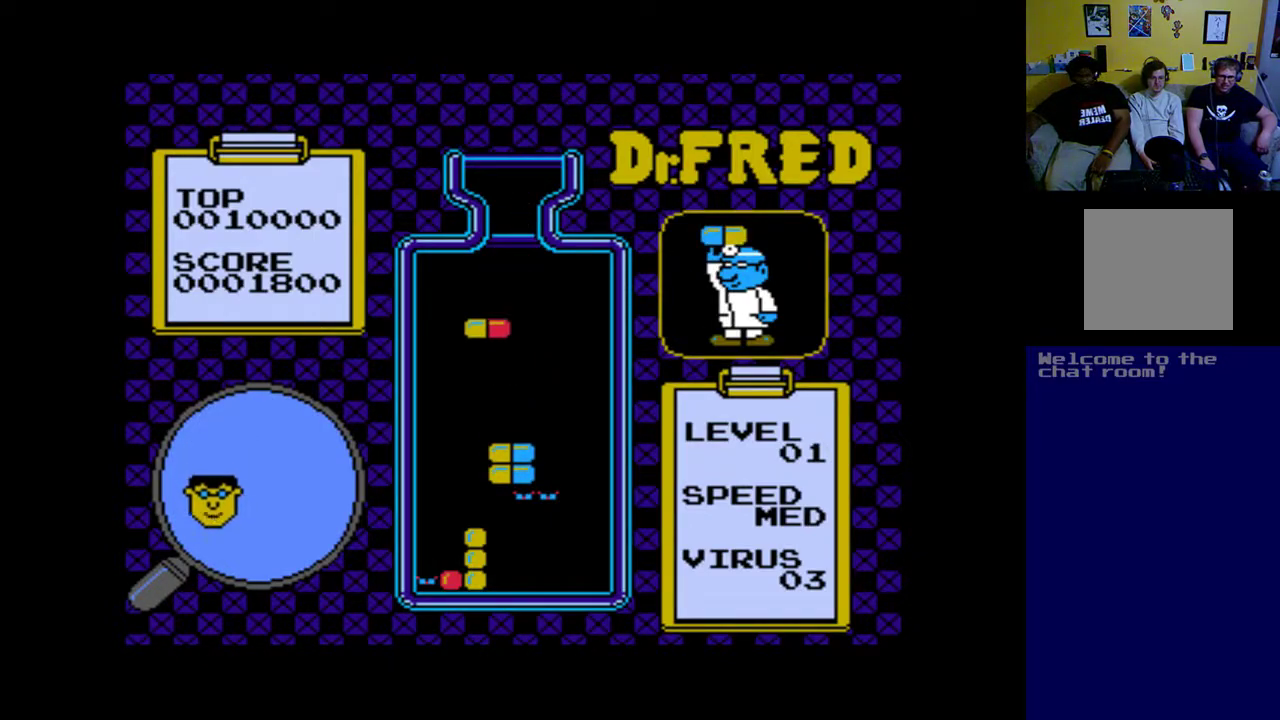
{"buttons": ["A"], "left_stick": "center", "events": [[117, "DPAD_LEFT", "down"], [217, "DPAD_LEFT", "up"], [417, "A", "down"]]}
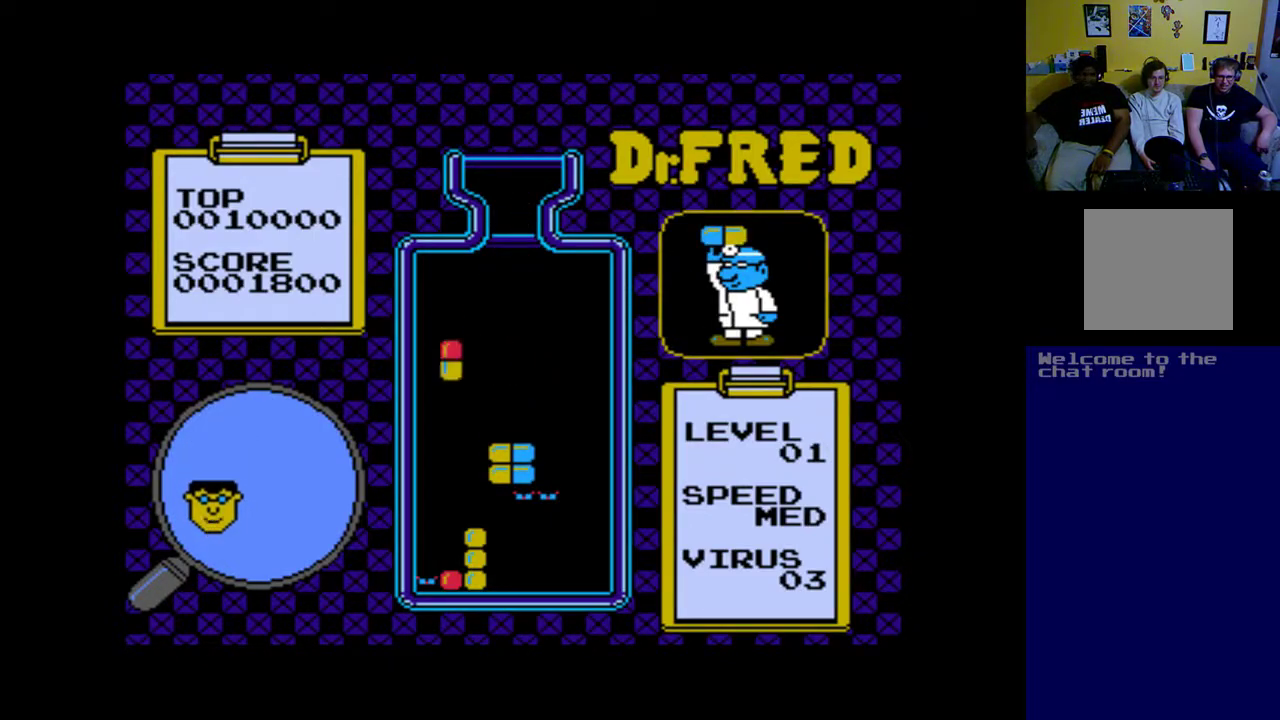
{"buttons": [], "left_stick": "center", "events": [[50, "A", "up"], [150, "A", "down"], [250, "A", "up"]]}
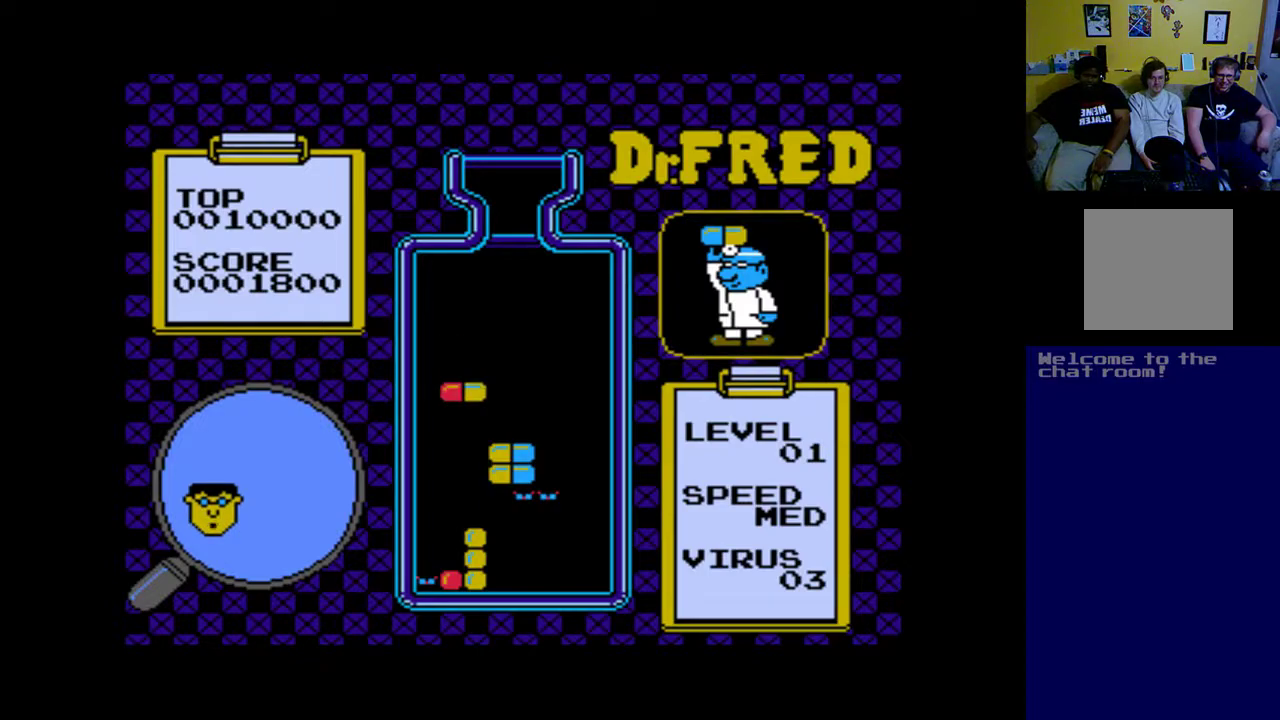
{"buttons": ["DPAD_DOWN"], "left_stick": "center", "events": [[317, "DPAD_DOWN", "down"]]}
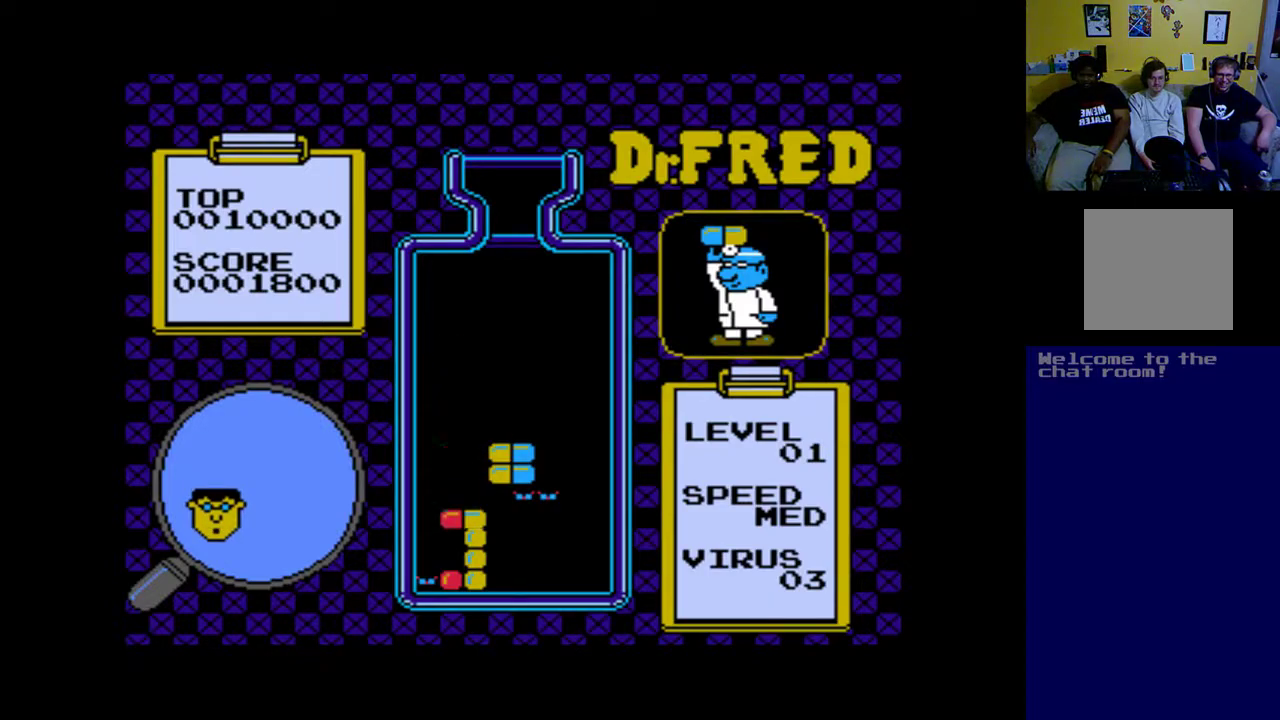
{"buttons": [], "left_stick": "center", "events": [[150, "DPAD_DOWN", "up"]]}
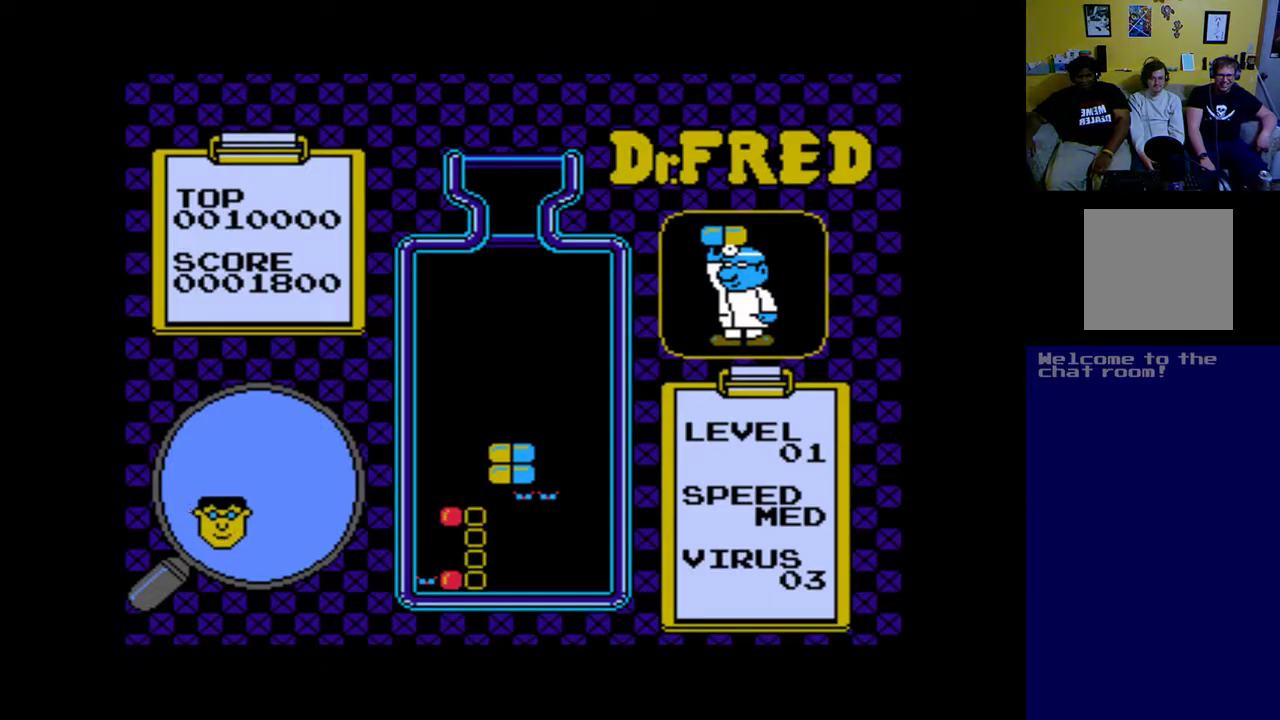
{"buttons": [], "left_stick": "center", "events": []}
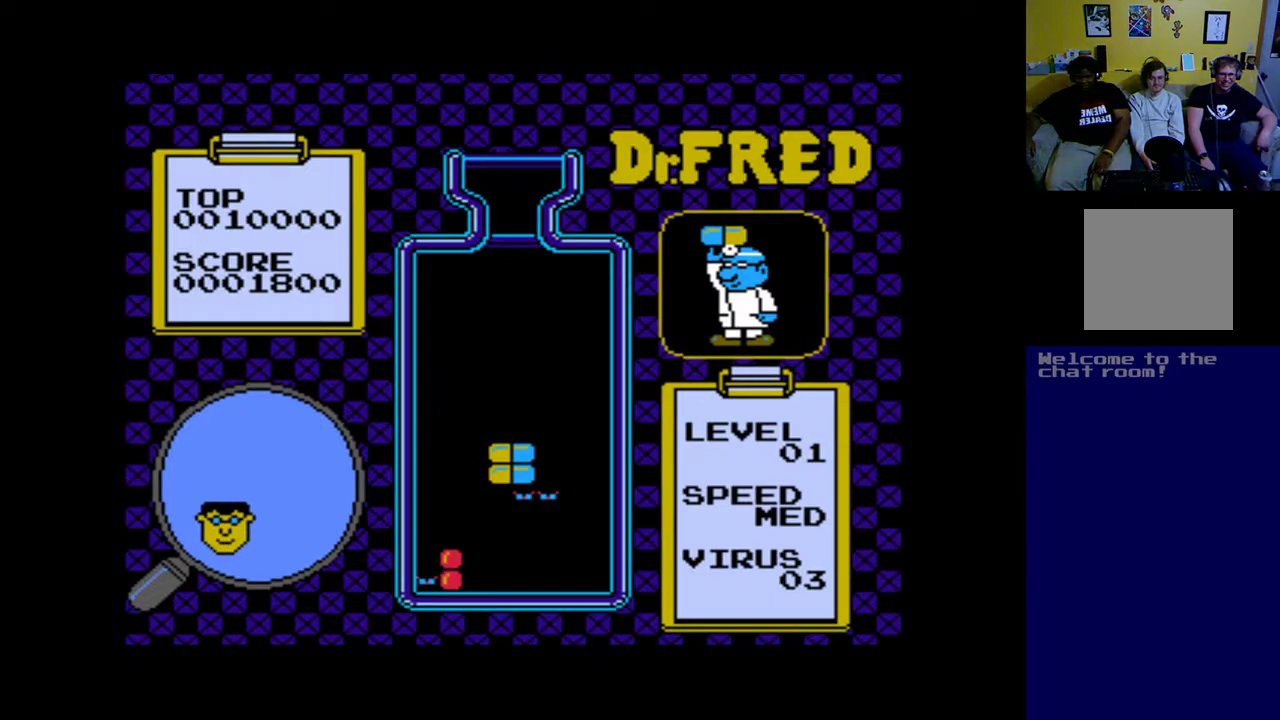
{"buttons": [], "left_stick": "center", "events": []}
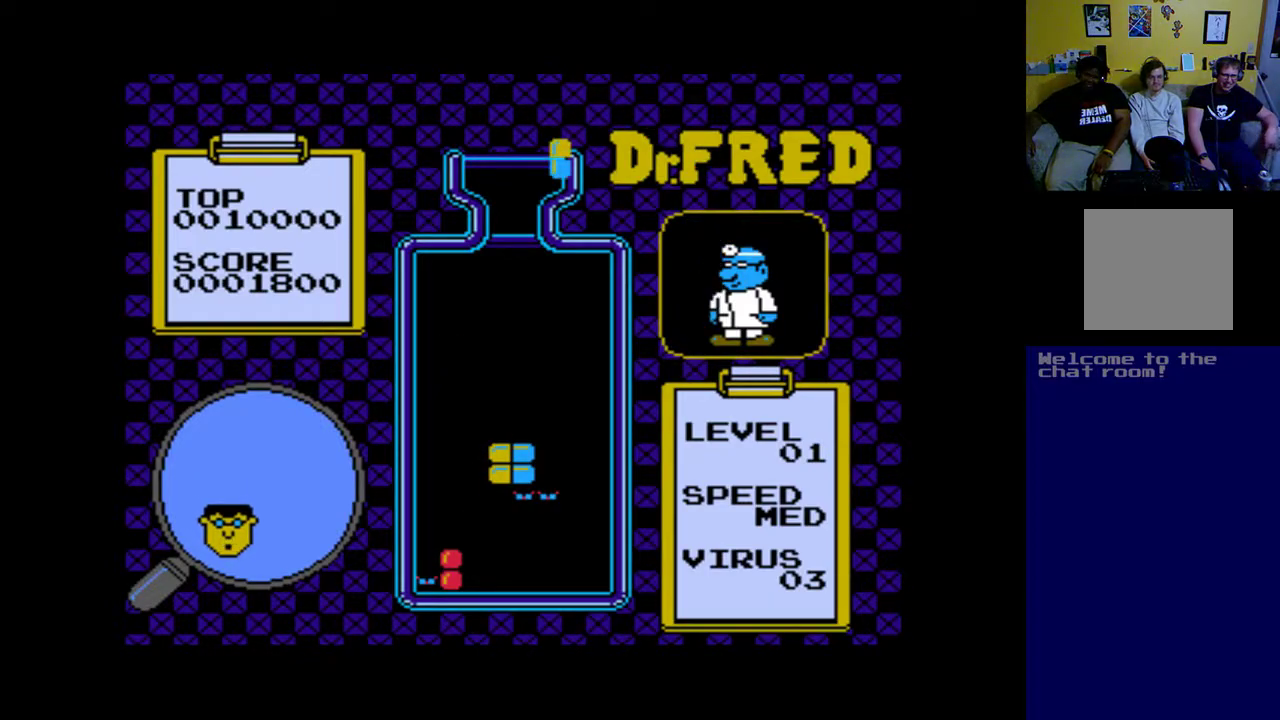
{"buttons": [], "left_stick": "center", "events": []}